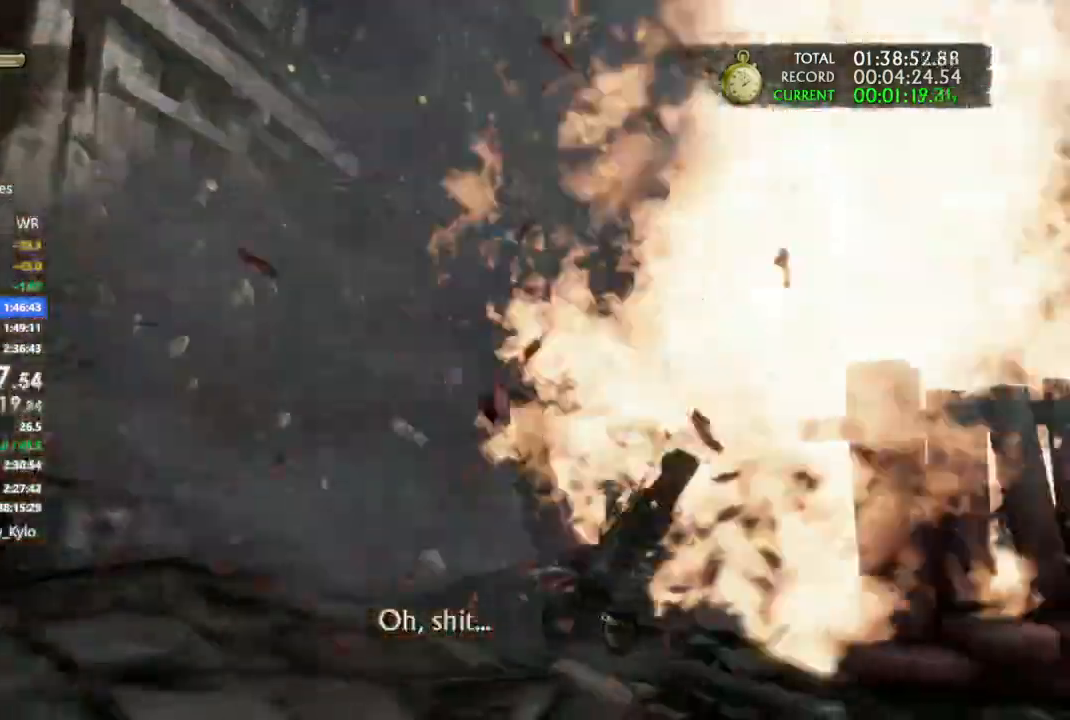
Gameplay with a controller (PlayStation layout); each line is a JSON object with the inputs held at the frame after it. "events" lists button and stick changes between this image and that frame as [ms after this image, input, new state], when the widget could be followed in between. Not read: CIRCLE.
{"buttons": [], "left_stick": "down", "right_stick": "center", "events": [[33, "left_stick", "down"]]}
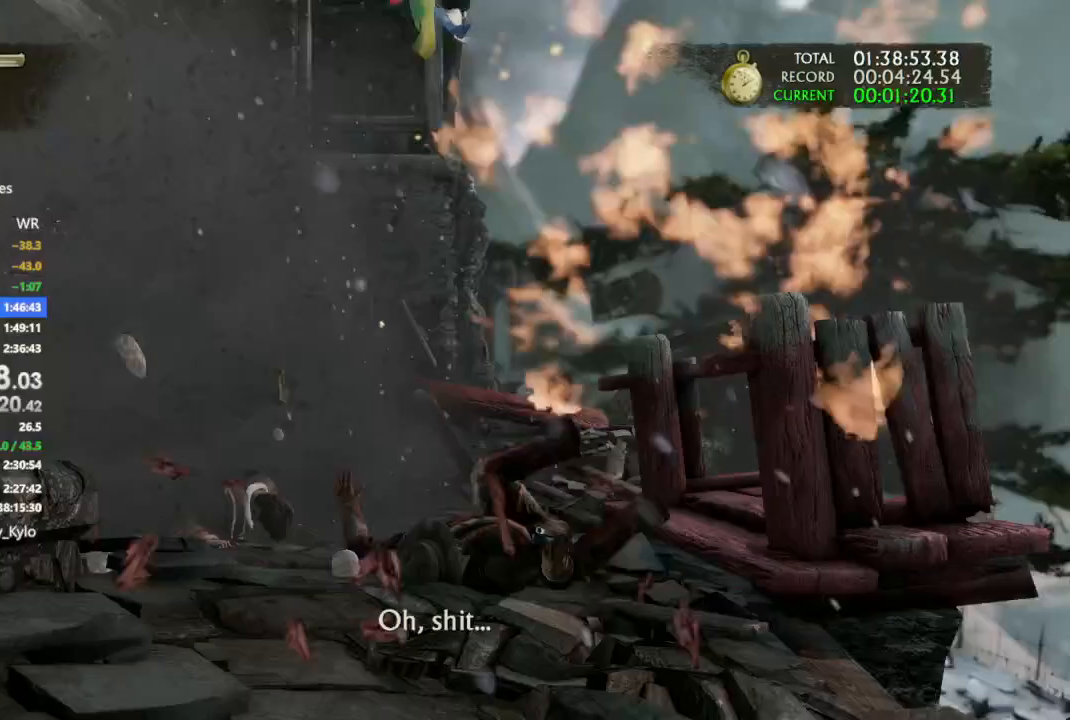
{"buttons": [], "left_stick": "down", "right_stick": "center", "events": []}
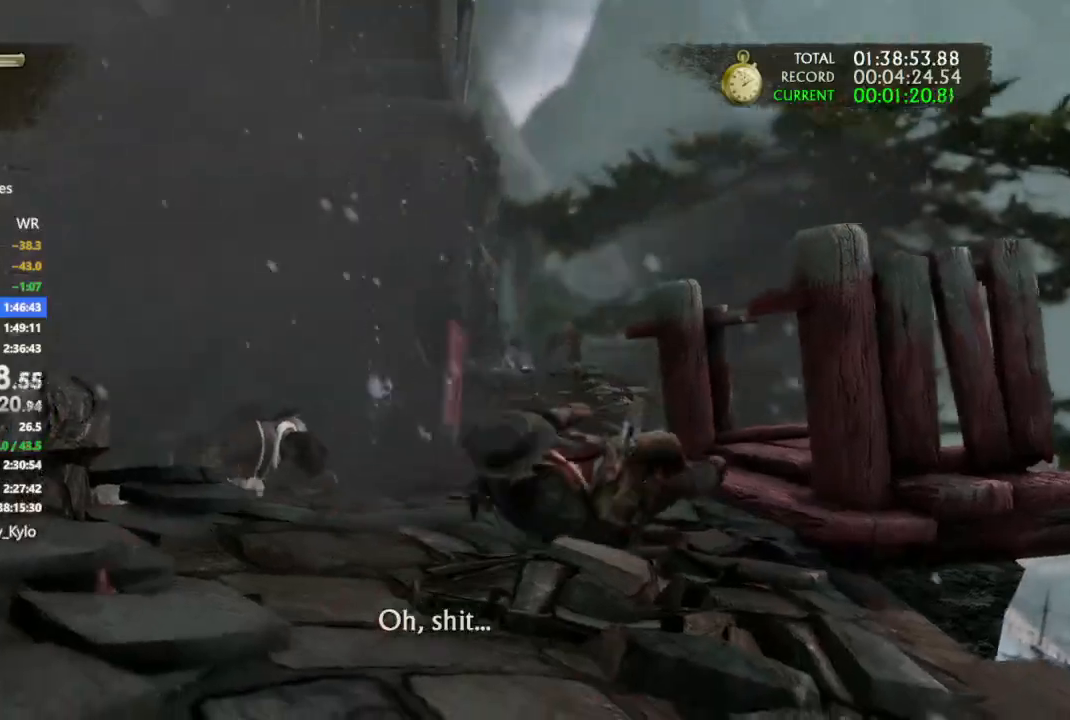
{"buttons": [], "left_stick": "center", "right_stick": "center", "events": [[500, "left_stick", "center"]]}
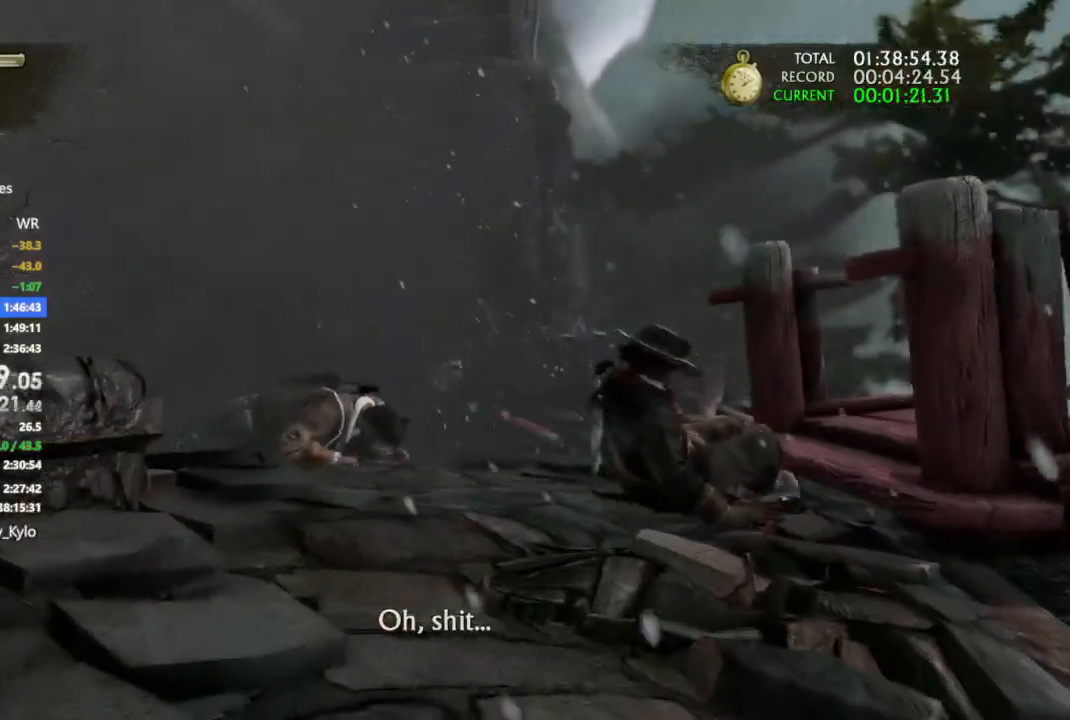
{"buttons": [], "left_stick": "down", "right_stick": "center", "events": [[167, "left_stick", "down"]]}
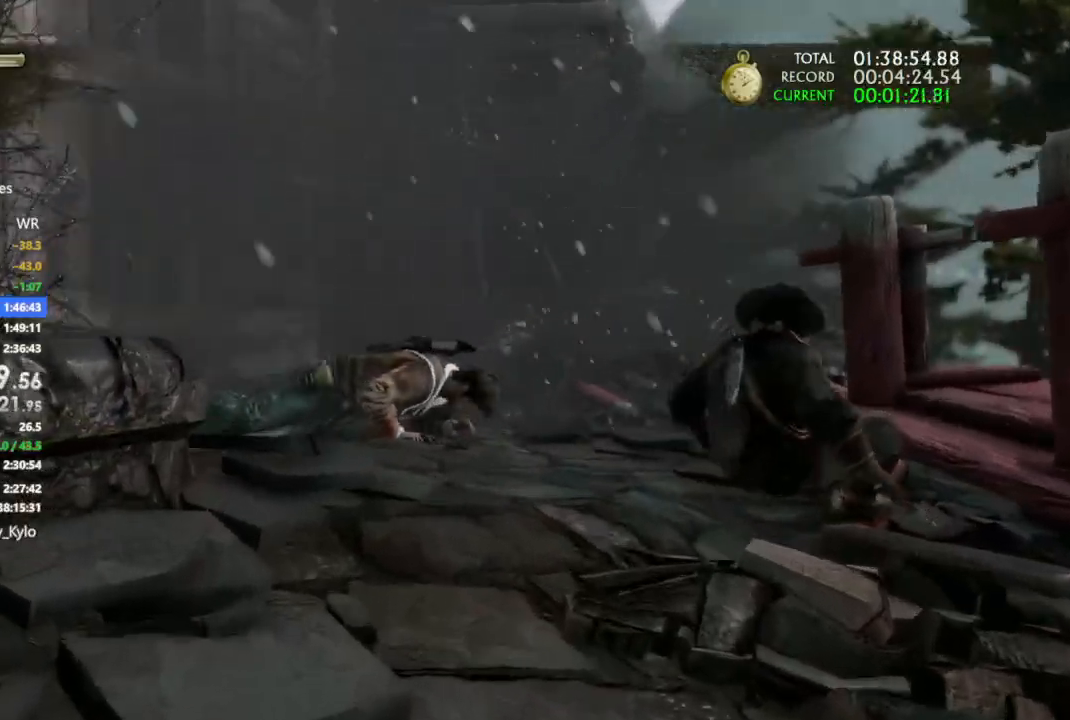
{"buttons": [], "left_stick": "down", "right_stick": "center", "events": []}
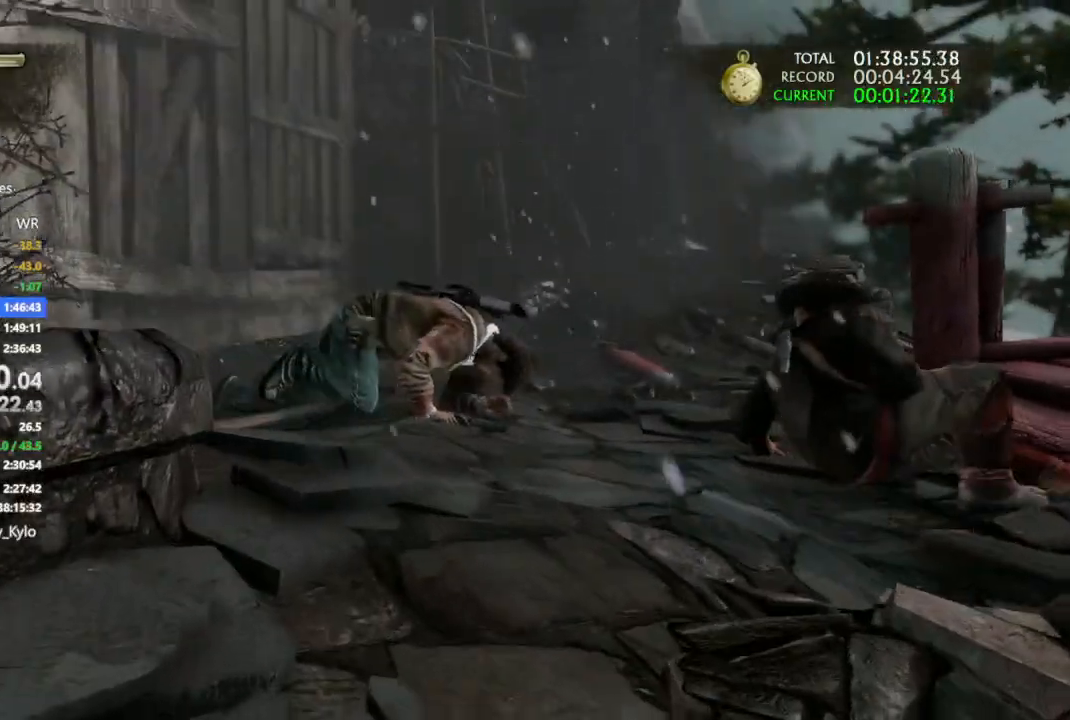
{"buttons": [], "left_stick": "down", "right_stick": "center", "events": []}
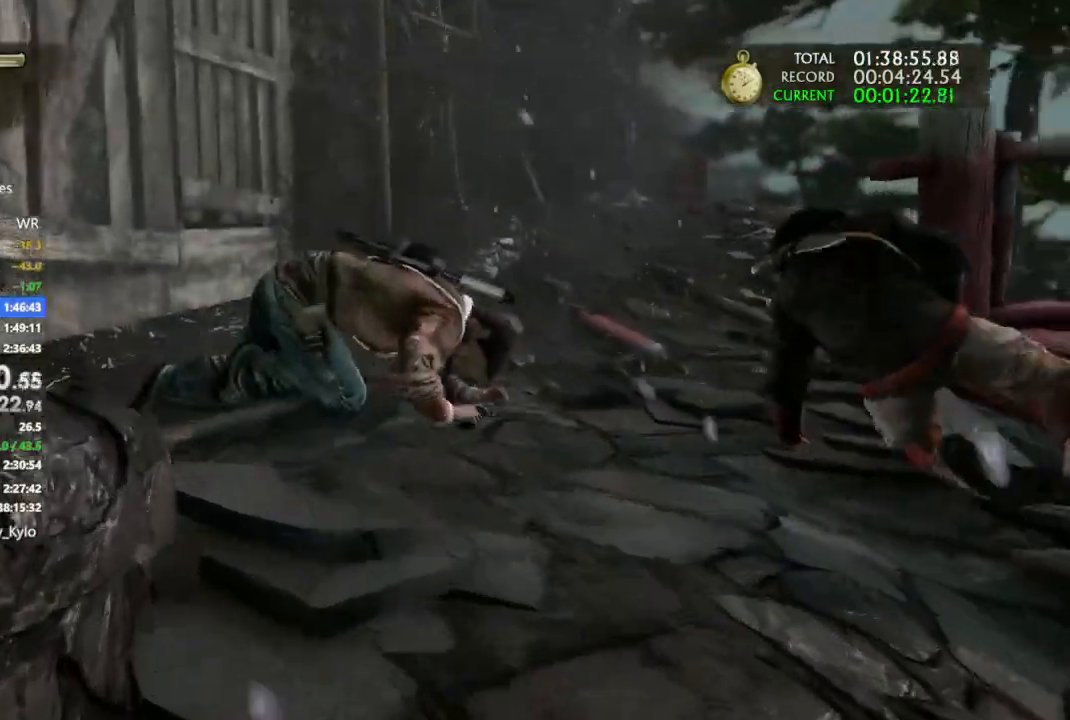
{"buttons": [], "left_stick": "down", "right_stick": "center", "events": []}
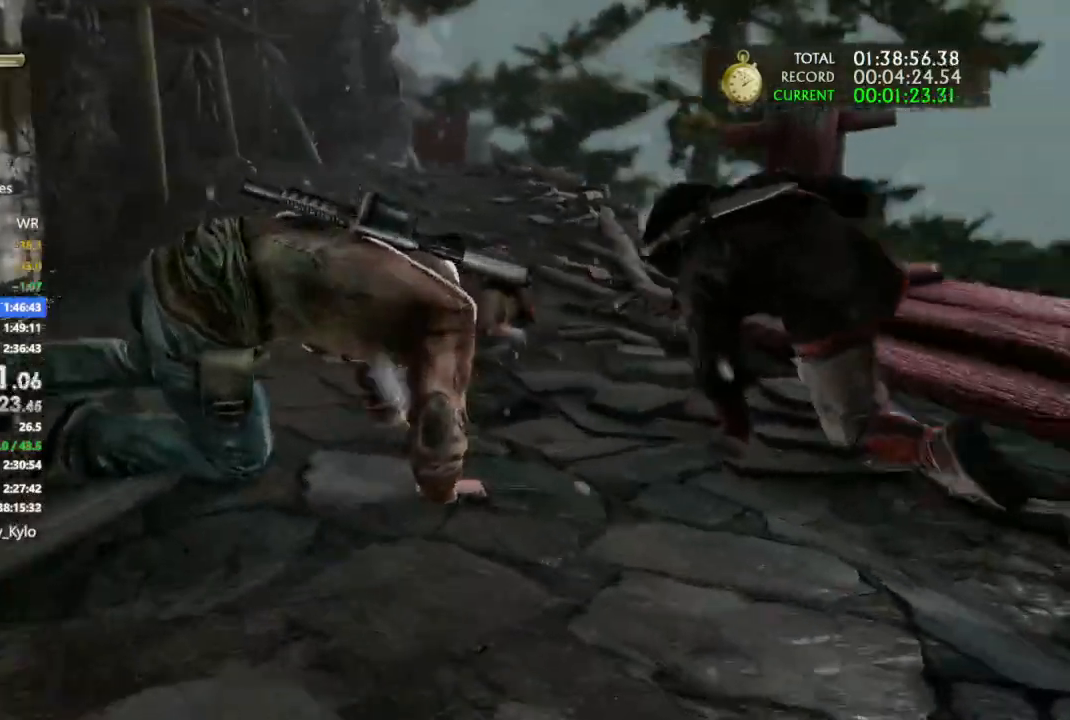
{"buttons": [], "left_stick": "down", "right_stick": "center", "events": []}
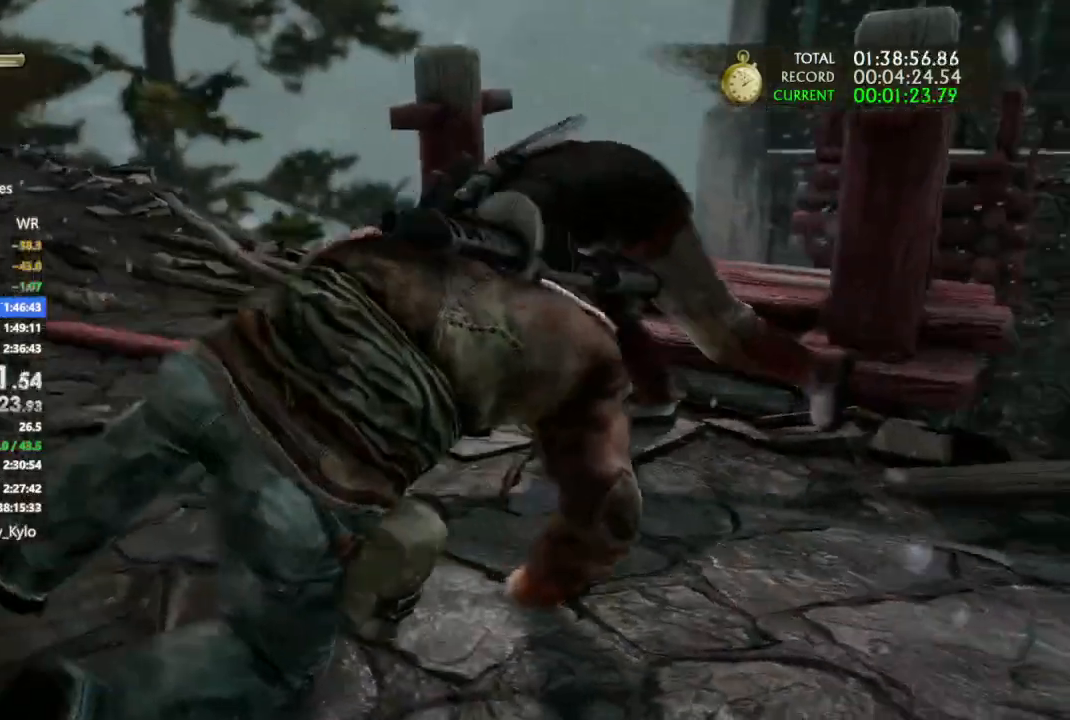
{"buttons": [], "left_stick": "down", "right_stick": "center", "events": []}
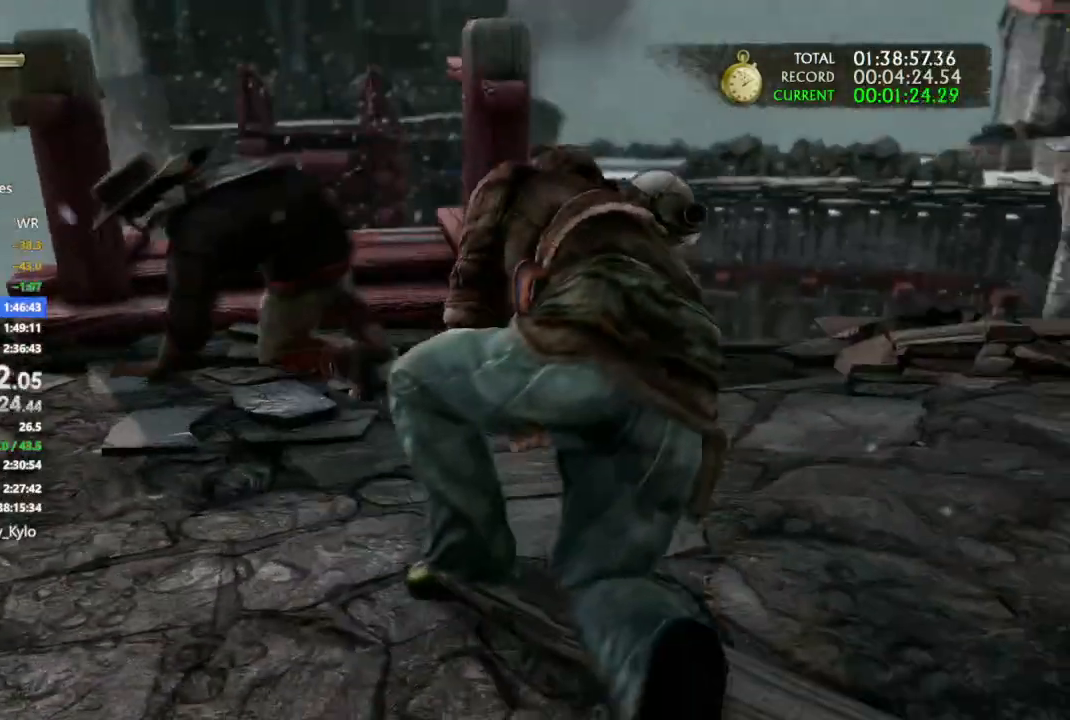
{"buttons": [], "left_stick": "down", "right_stick": "center", "events": []}
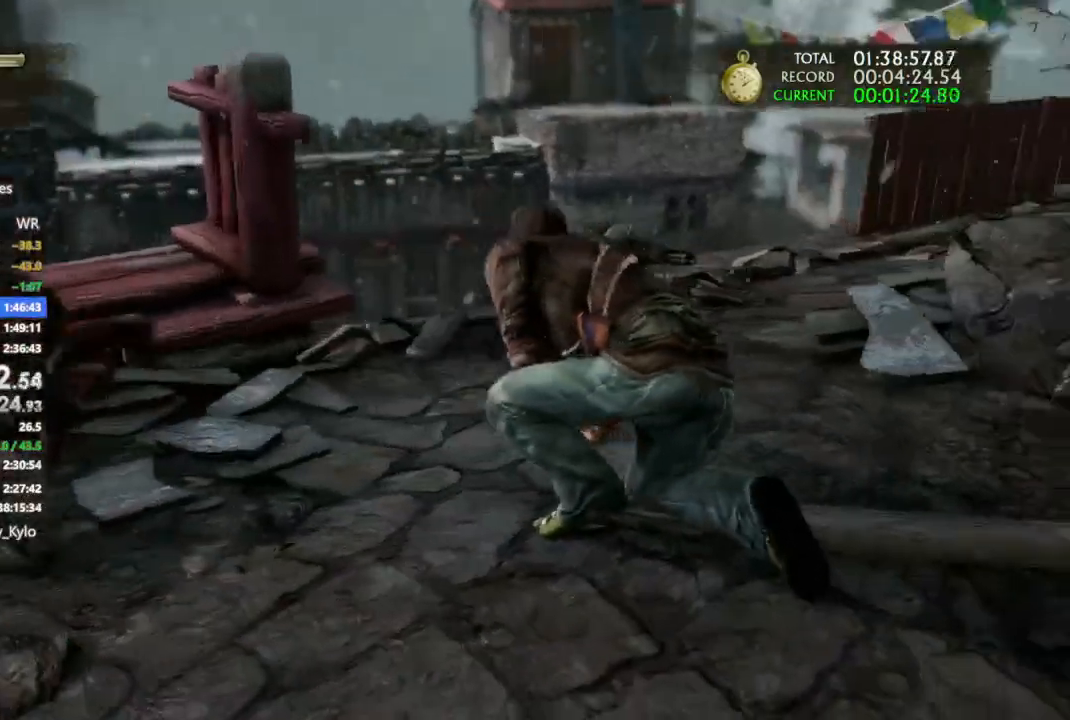
{"buttons": [], "left_stick": "down", "right_stick": "center", "events": []}
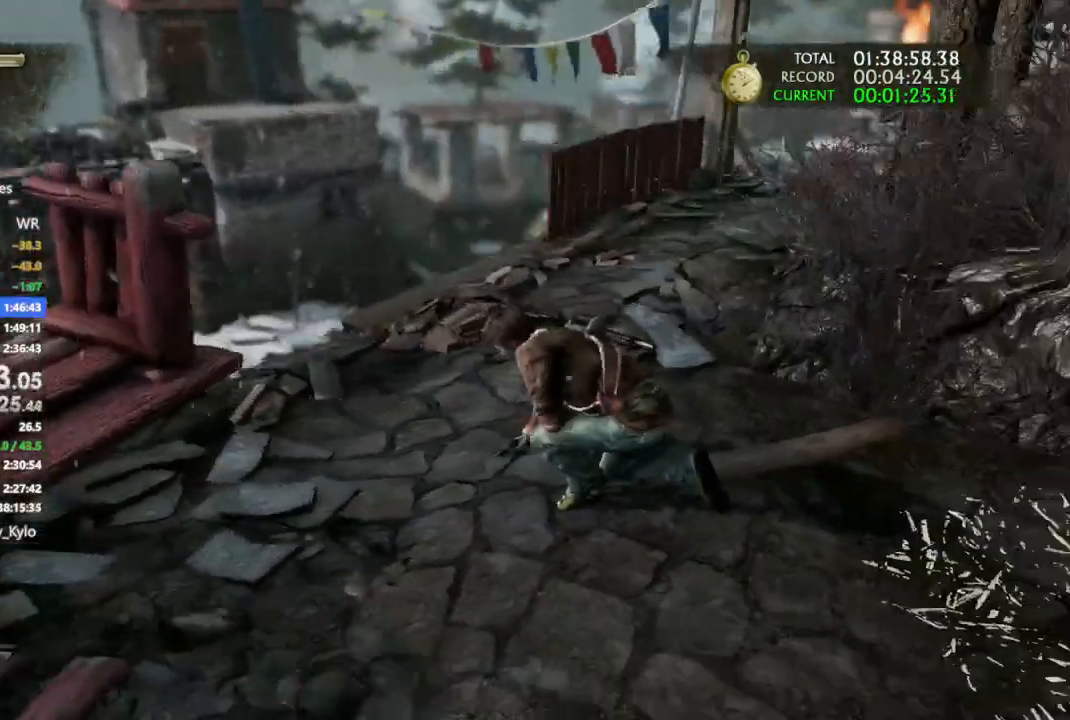
{"buttons": [], "left_stick": "down", "right_stick": "center", "events": []}